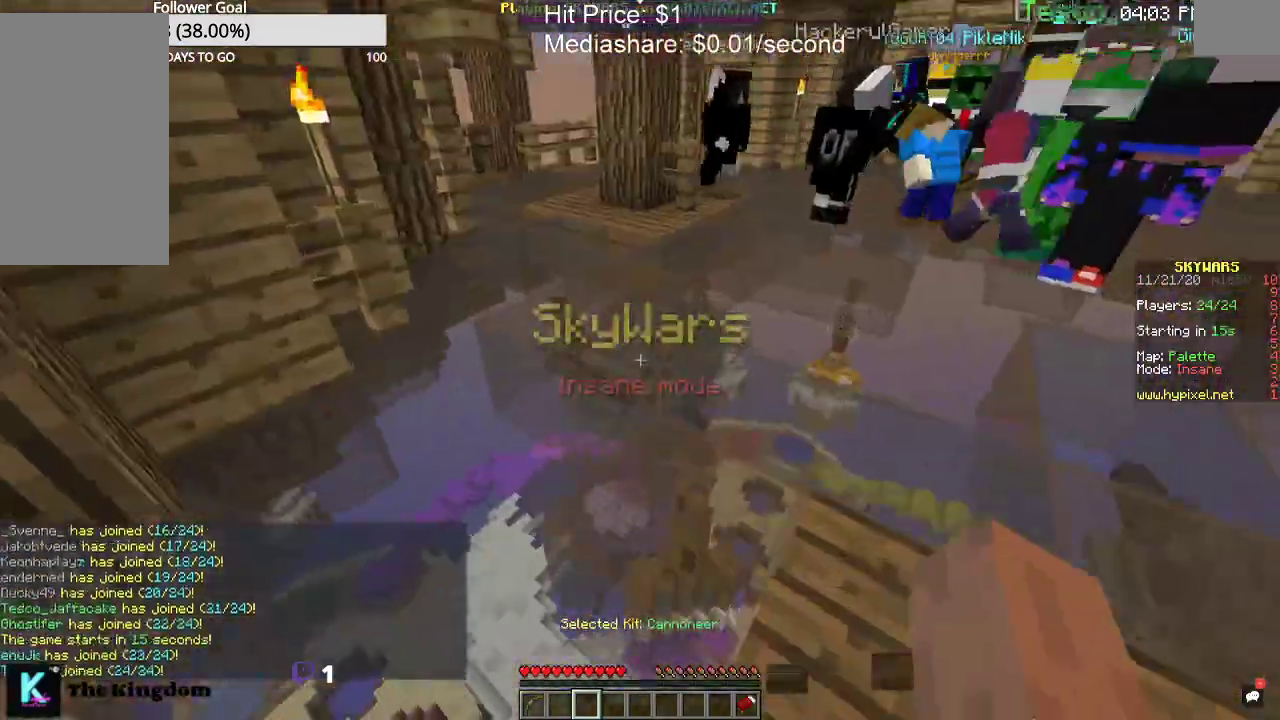
Gameplay with keyboard and mouse; each line is a JSON object with the keys and mouse buttons held at the frame after it. "events" lists presses ("down") and releases ("up") of "a", "d", "s", "space", "w", "mouse_left" and "mouse_right" between this image and that frame as [ms after this image, input, new state], when the widget could be followed in between. "mouse_left", "mouse_right" = the "left", "right" buttons of the "mouse" list. No other keys are recorded. Fast repeated clicks can show as one long hold. Mouse movement is not recorded.
{"keys": ["w"], "mouse": [], "events": [[100, "space", "down"], [300, "space", "up"]]}
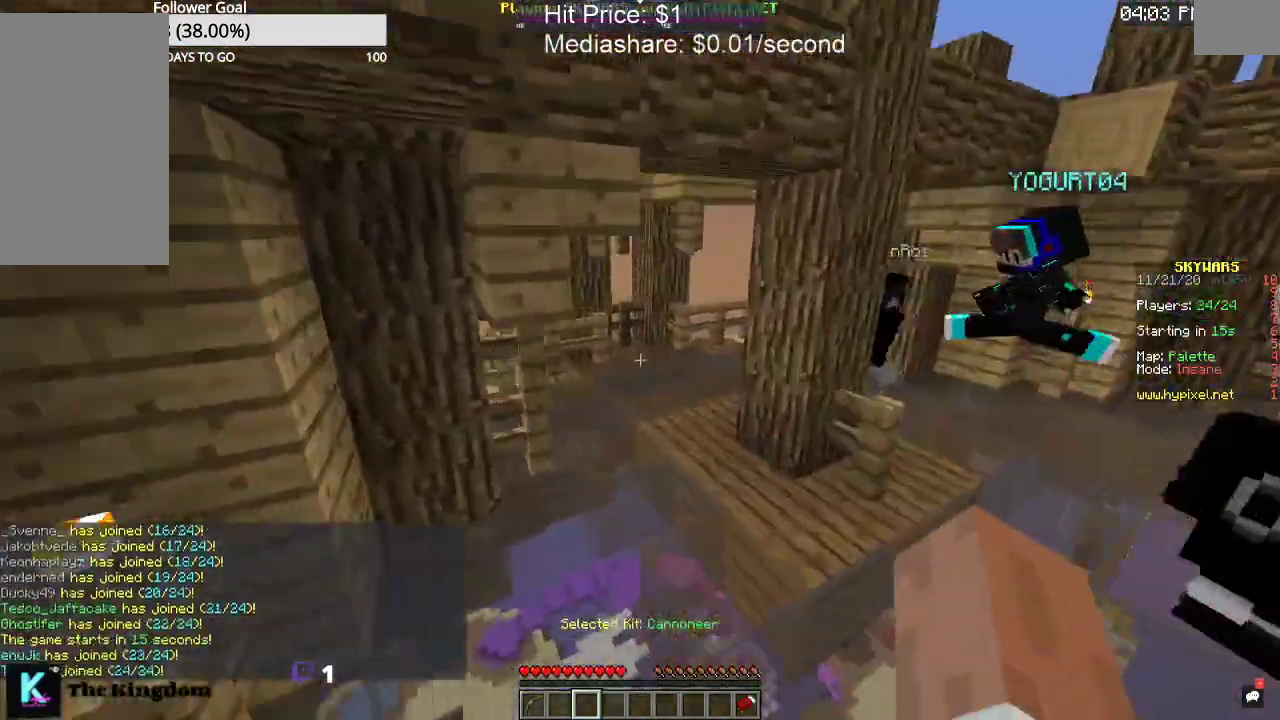
{"keys": ["w"], "mouse": [], "events": []}
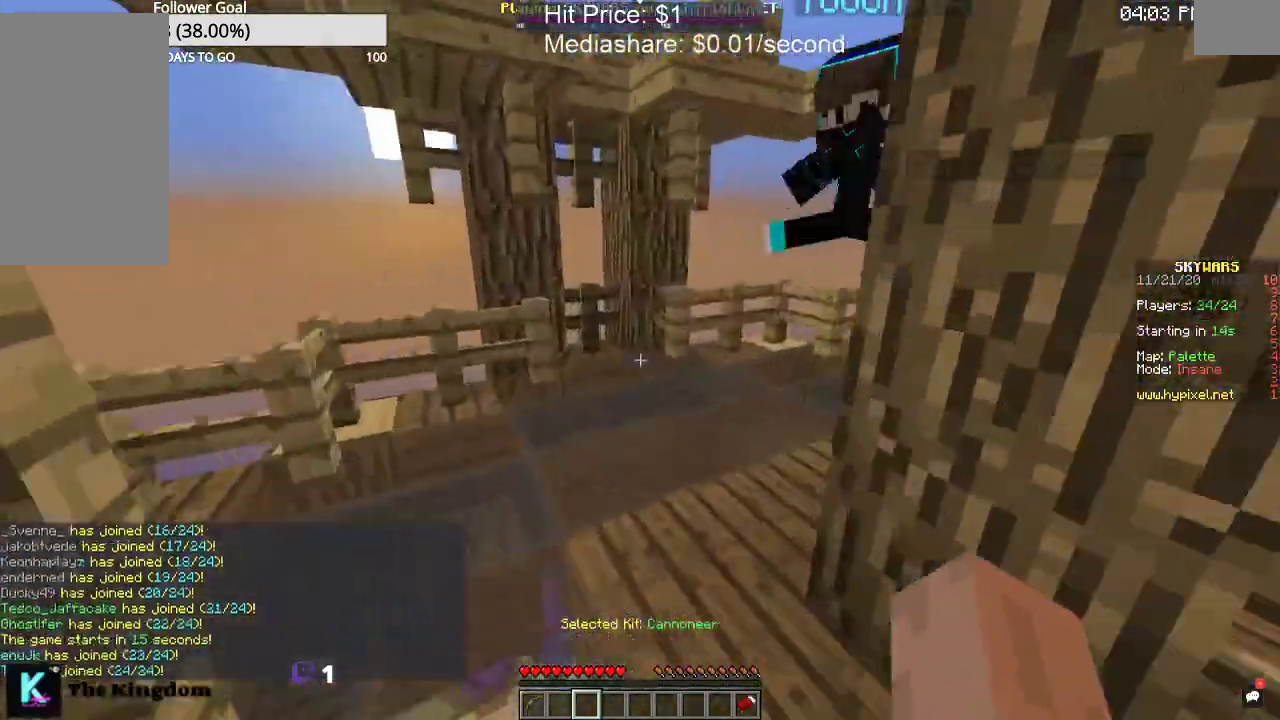
{"keys": ["d", "w"], "mouse": [], "events": [[300, "d", "down"]]}
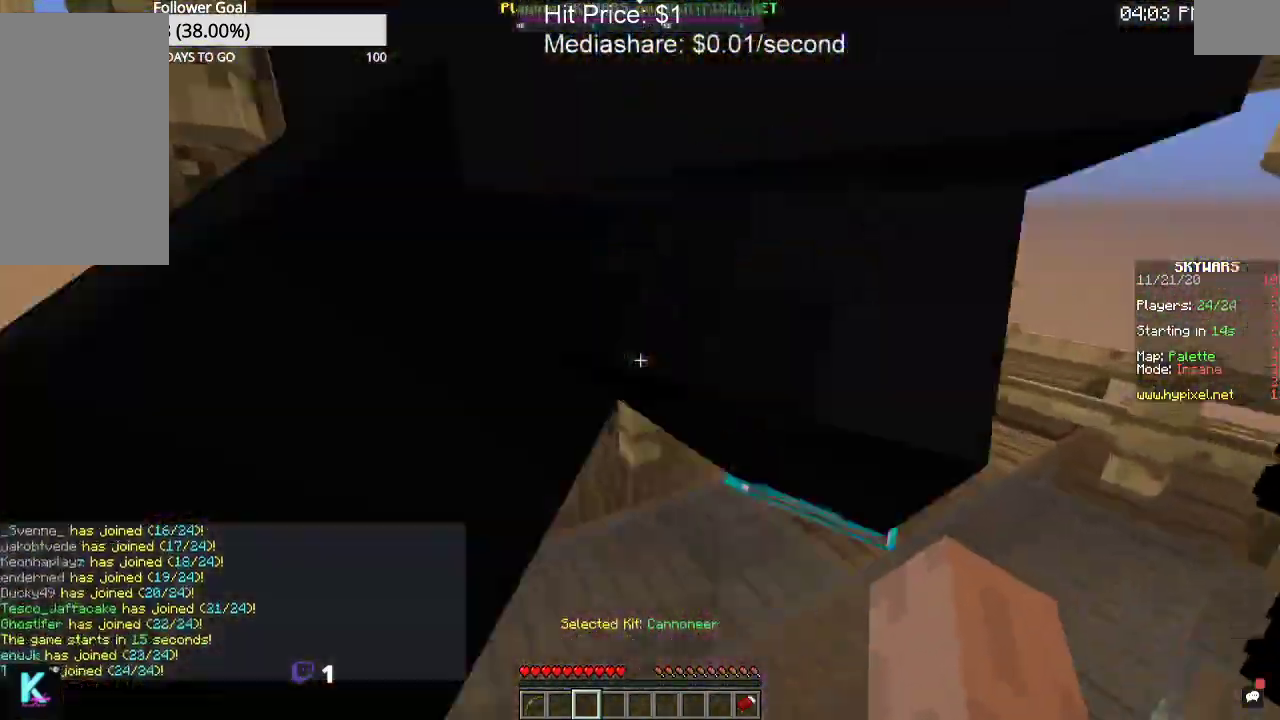
{"keys": [], "mouse": [], "events": [[467, "d", "up"], [500, "w", "up"]]}
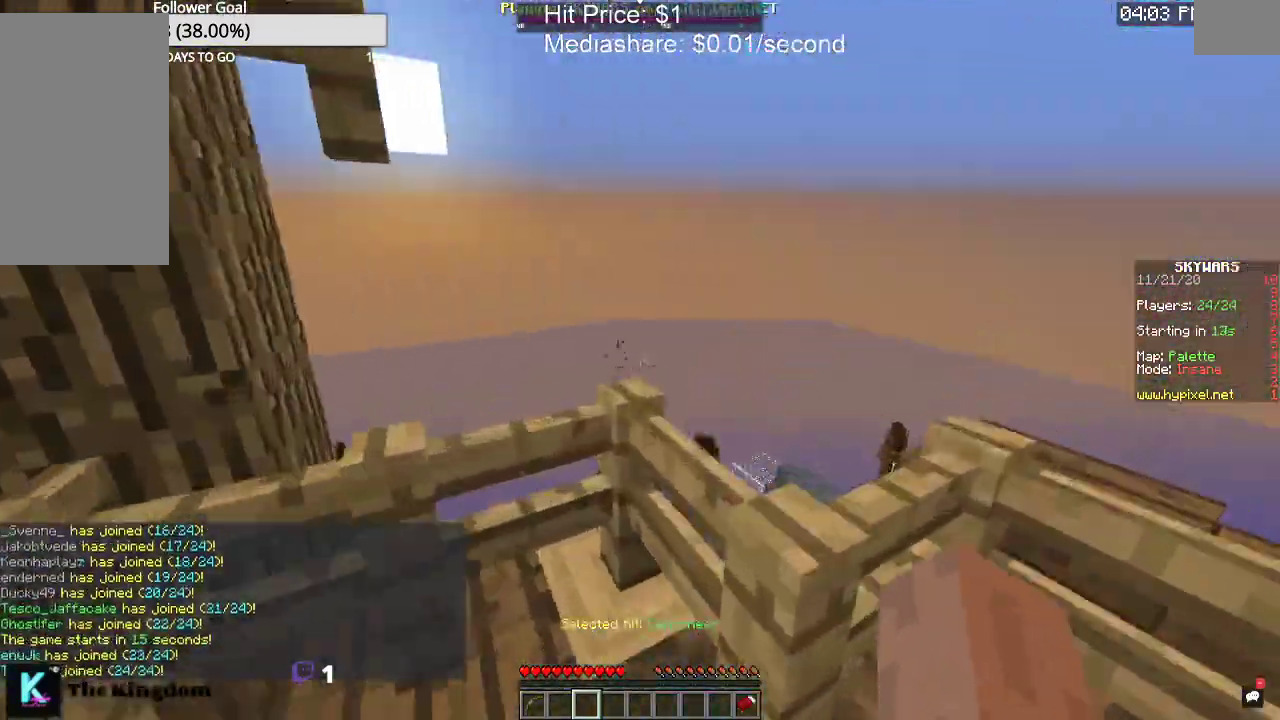
{"keys": [], "mouse": [], "events": []}
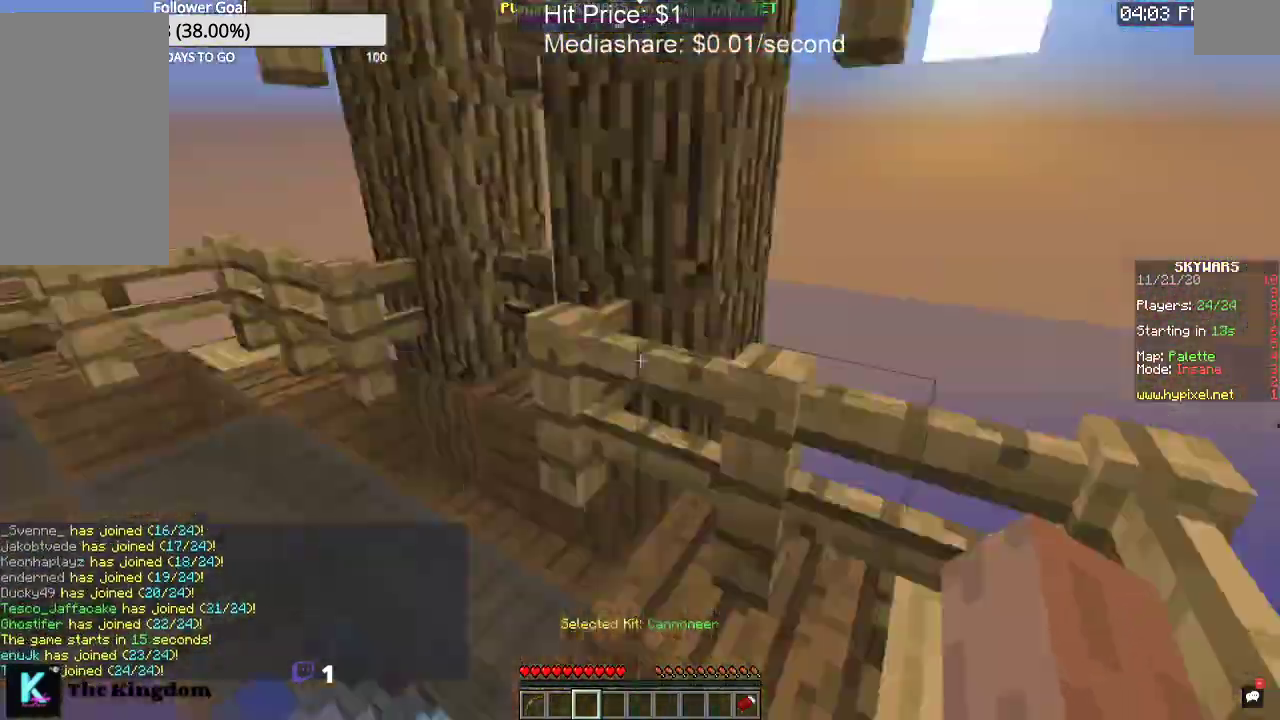
{"keys": ["w"], "mouse": [], "events": [[333, "w", "down"]]}
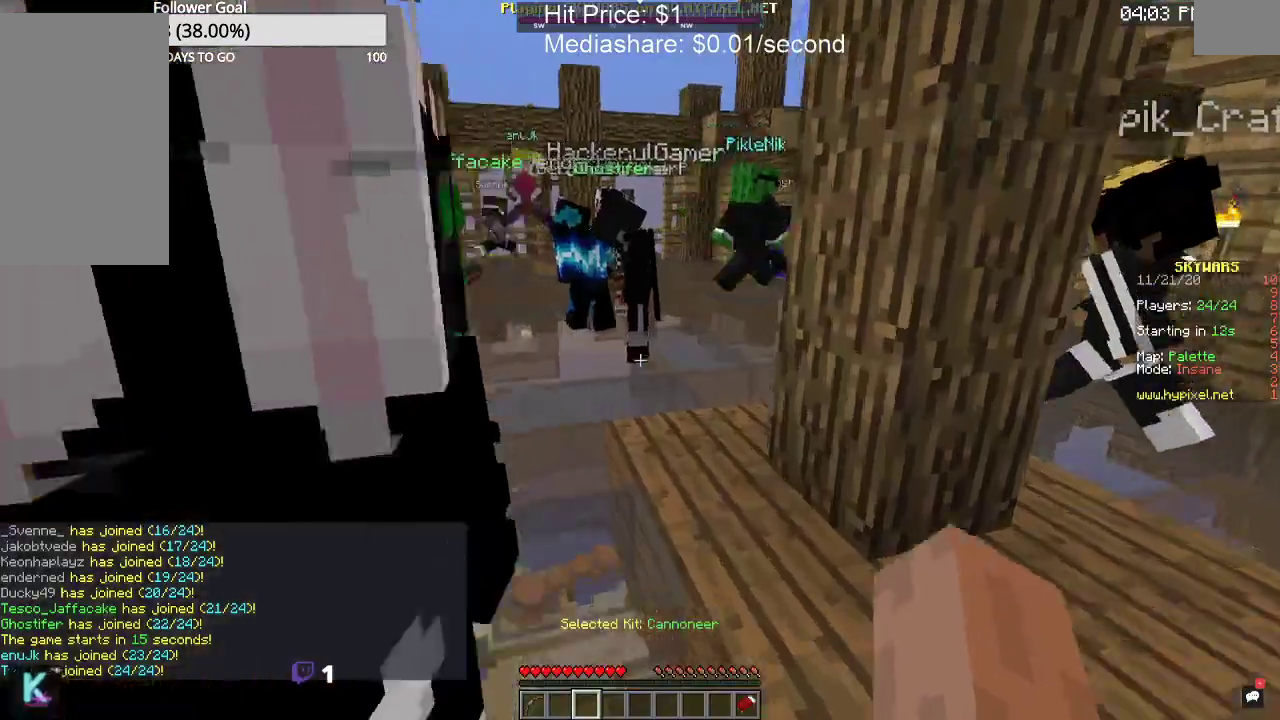
{"keys": ["space", "w"], "mouse": [], "events": [[300, "space", "down"]]}
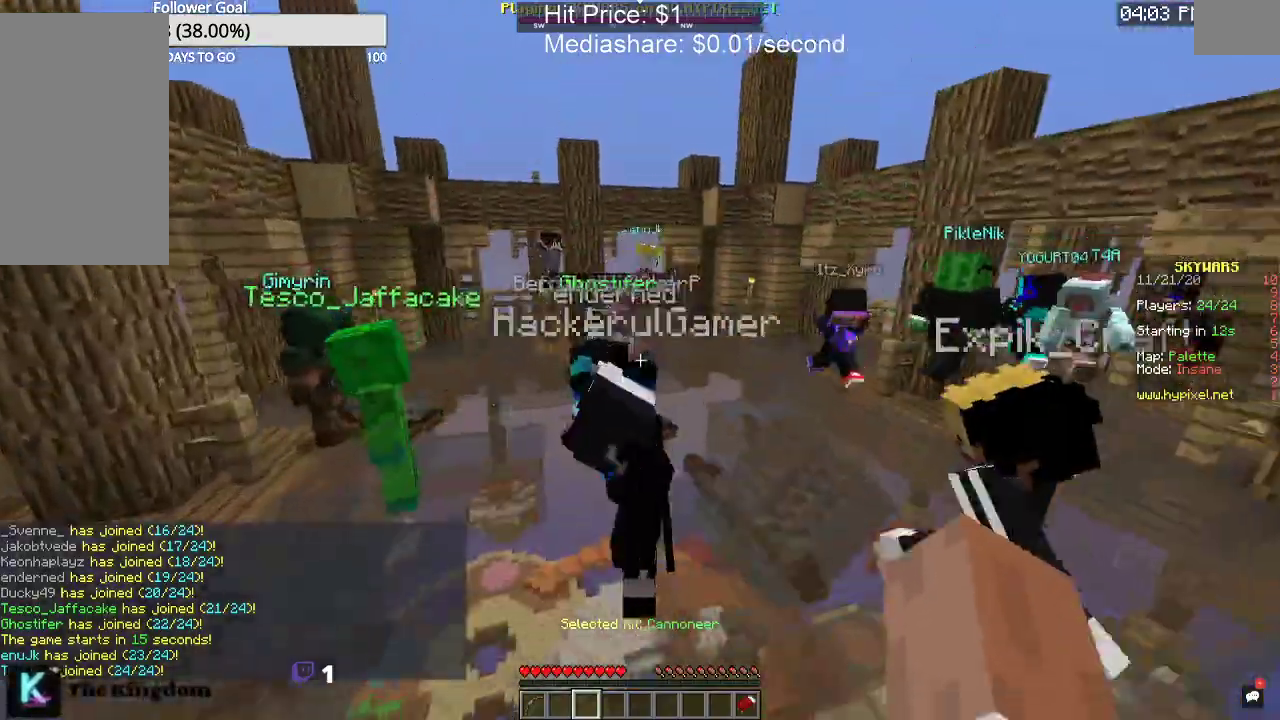
{"keys": ["a", "space", "w"], "mouse": [], "events": [[233, "a", "down"]]}
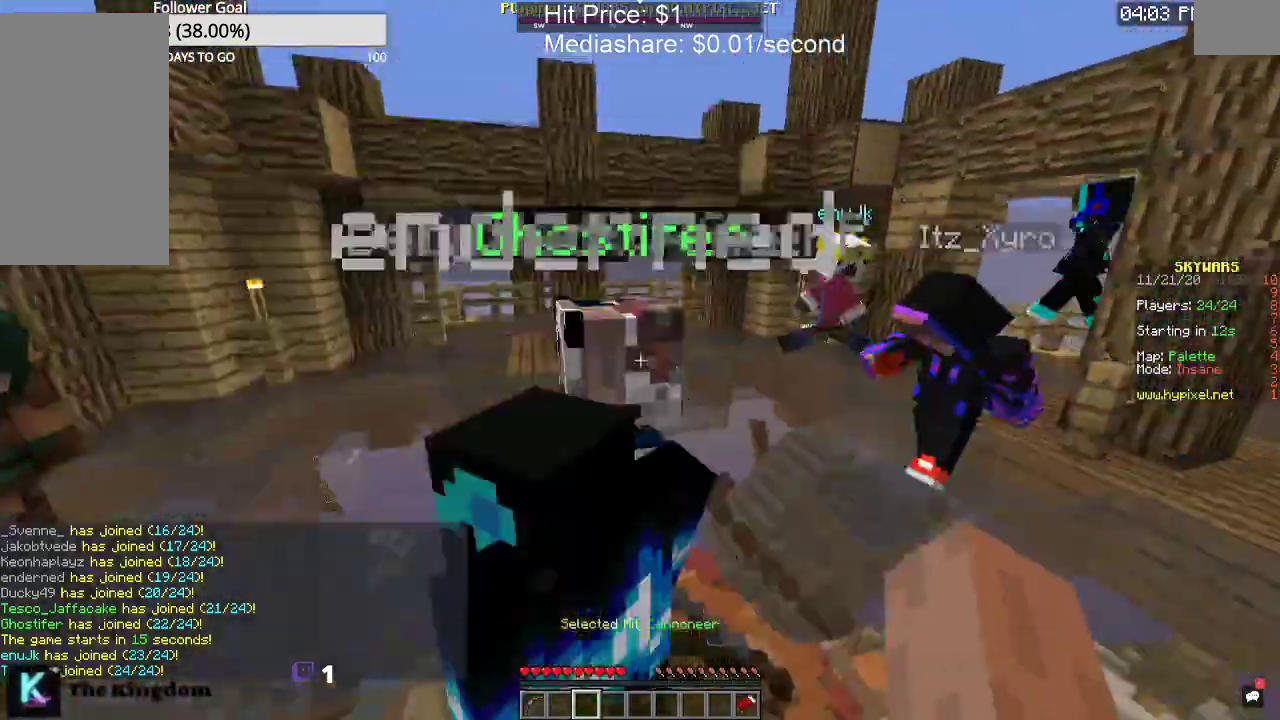
{"keys": ["a", "space", "w"], "mouse": [], "events": []}
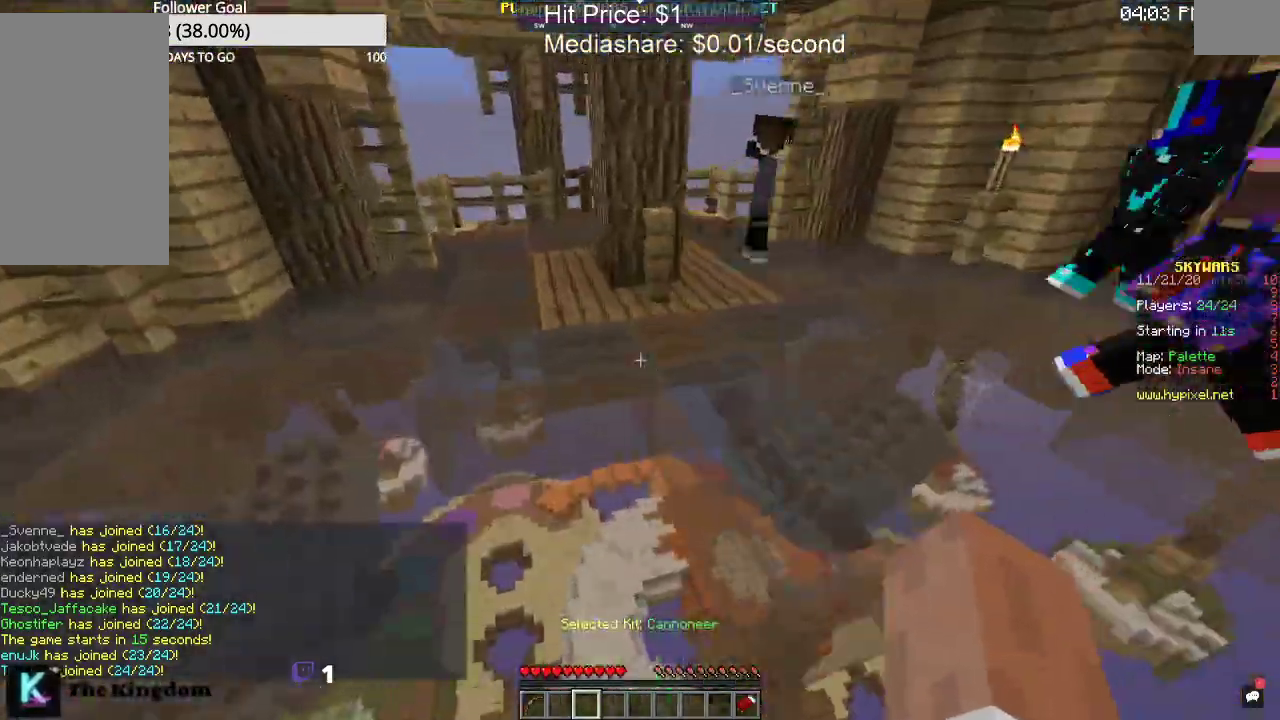
{"keys": ["a", "w"], "mouse": [], "events": [[367, "space", "up"]]}
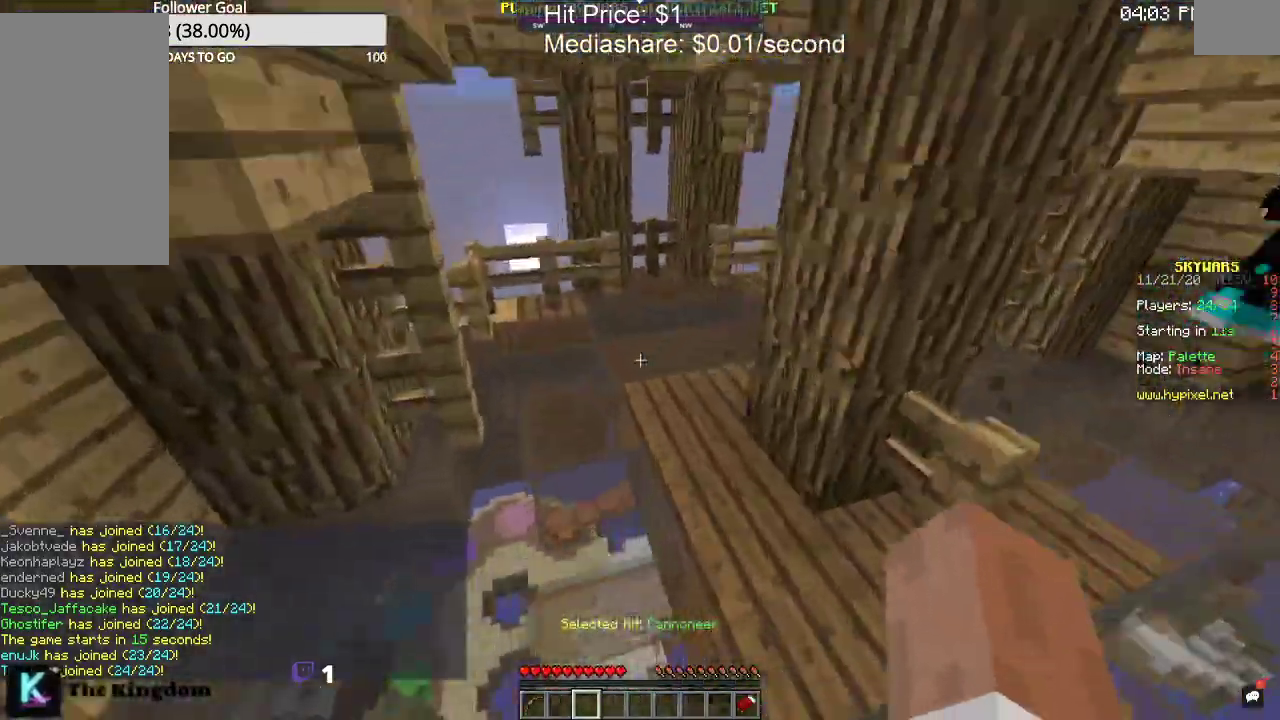
{"keys": ["a", "space", "w"], "mouse": [], "events": [[33, "a", "up"], [333, "a", "down"], [333, "space", "down"]]}
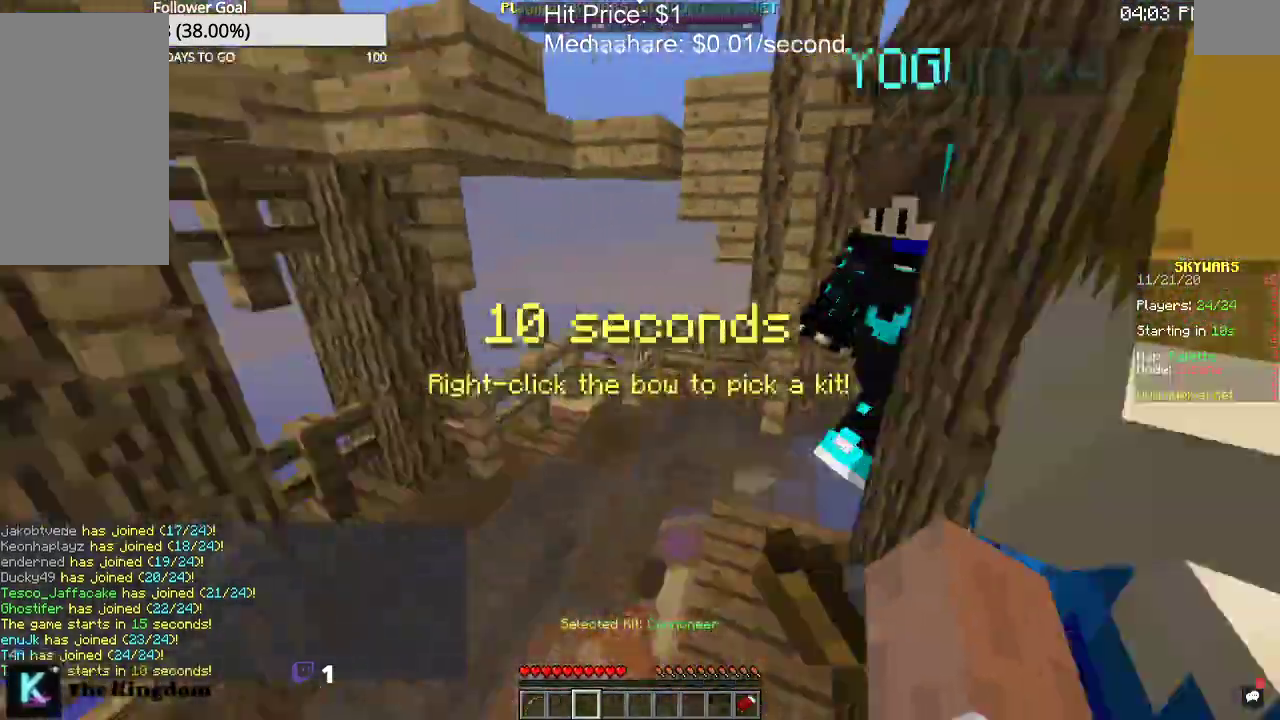
{"keys": ["w"], "mouse": [], "events": [[33, "space", "up"], [167, "a", "up"]]}
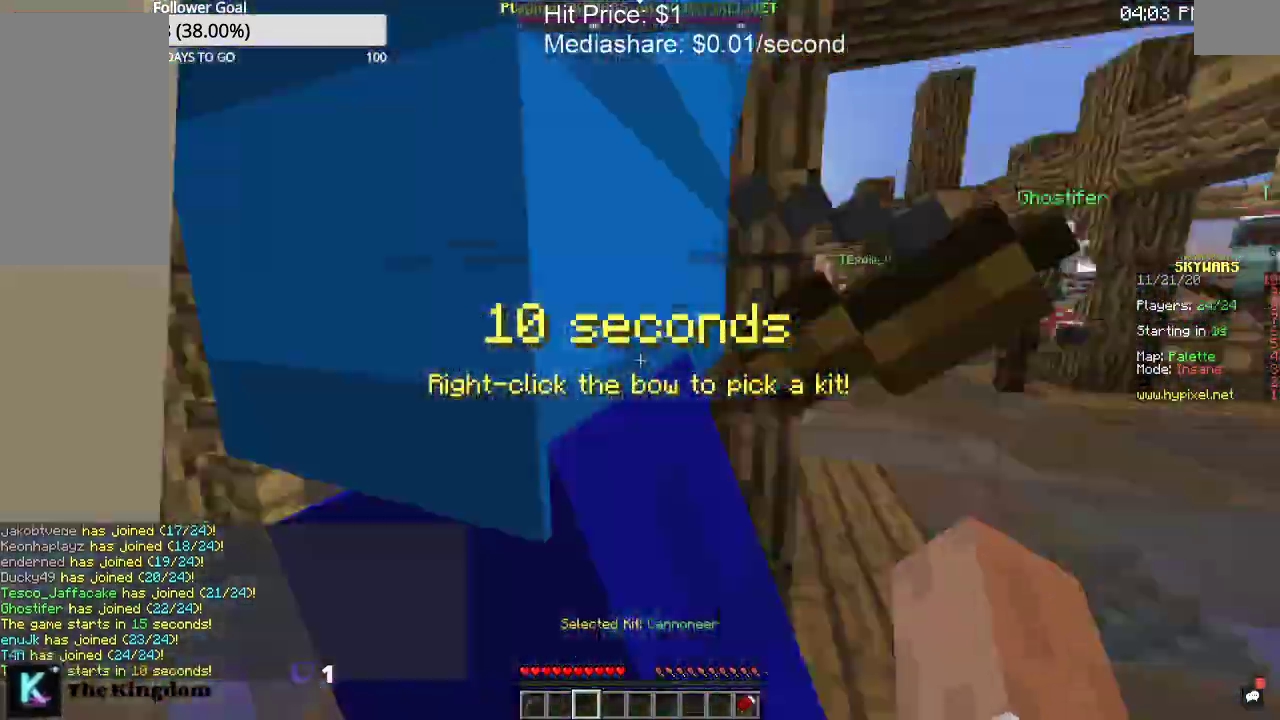
{"keys": ["w"], "mouse": [], "events": [[100, "space", "down"], [233, "space", "up"]]}
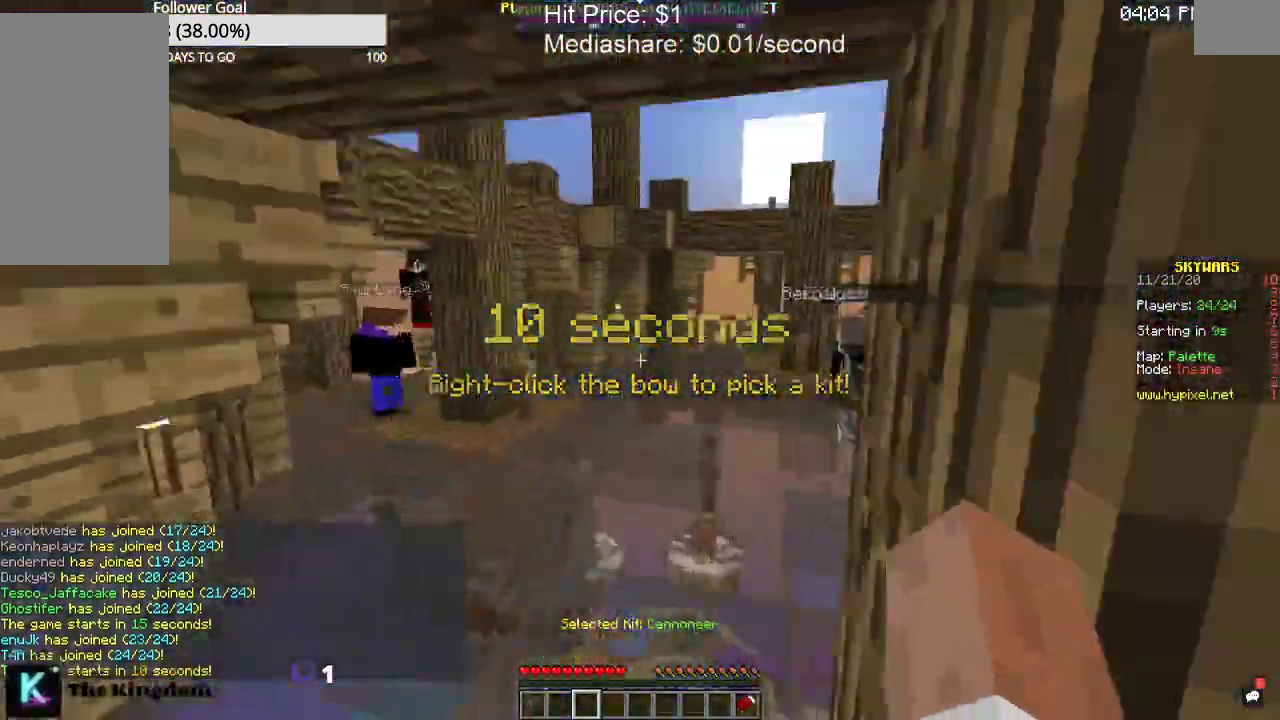
{"keys": ["space", "w"], "mouse": [], "events": [[433, "space", "down"]]}
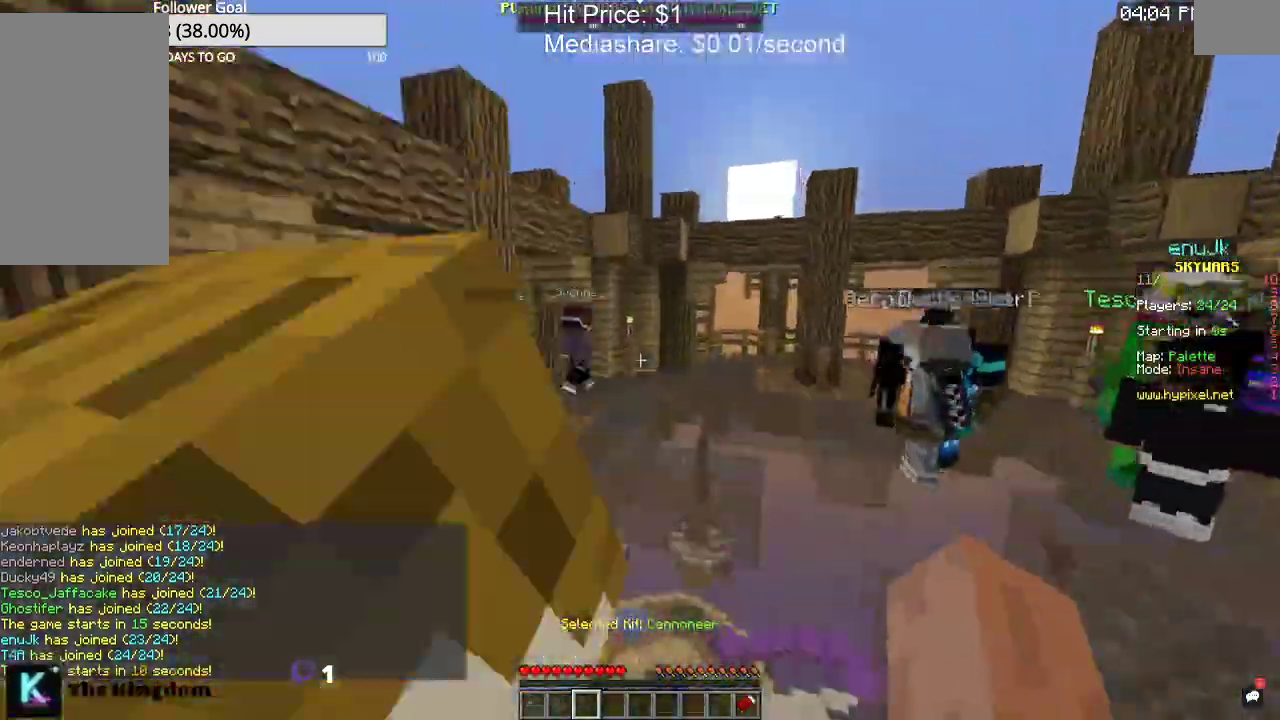
{"keys": ["w"], "mouse": [], "events": [[133, "space", "up"]]}
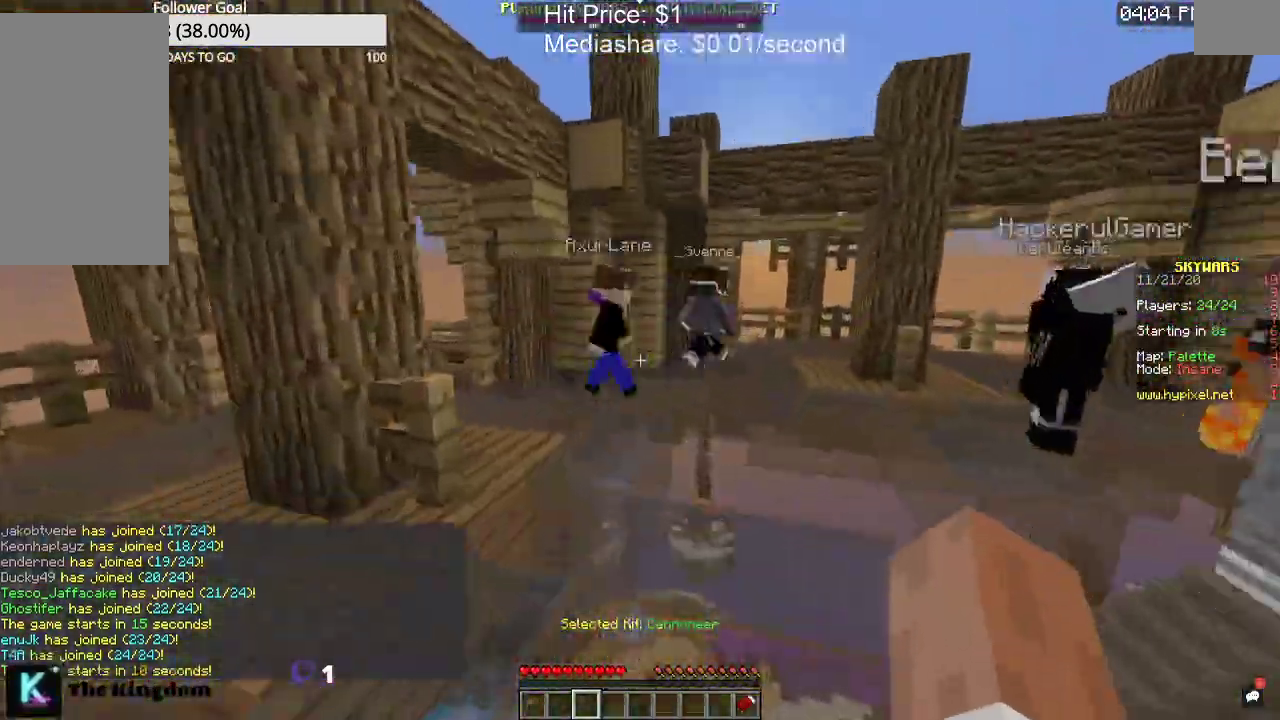
{"keys": ["w"], "mouse": [], "events": [[33, "space", "down"], [267, "space", "up"]]}
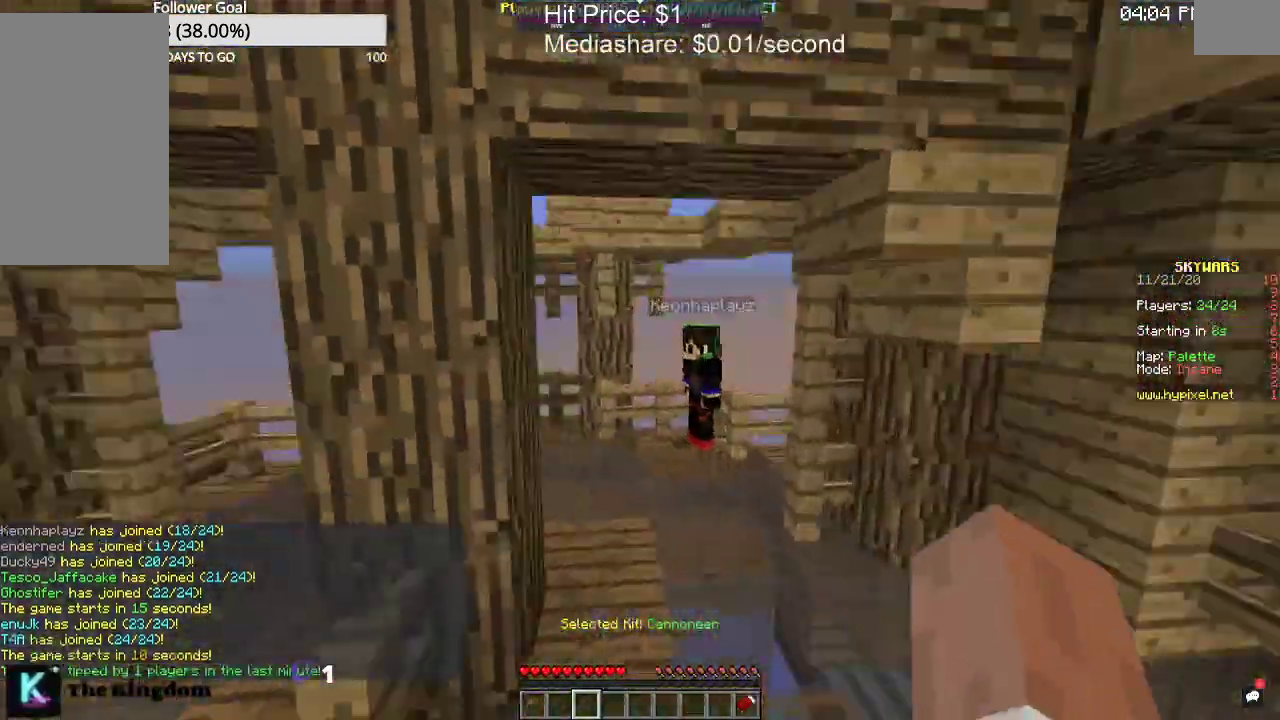
{"keys": ["space", "w"], "mouse": [], "events": [[300, "space", "down"]]}
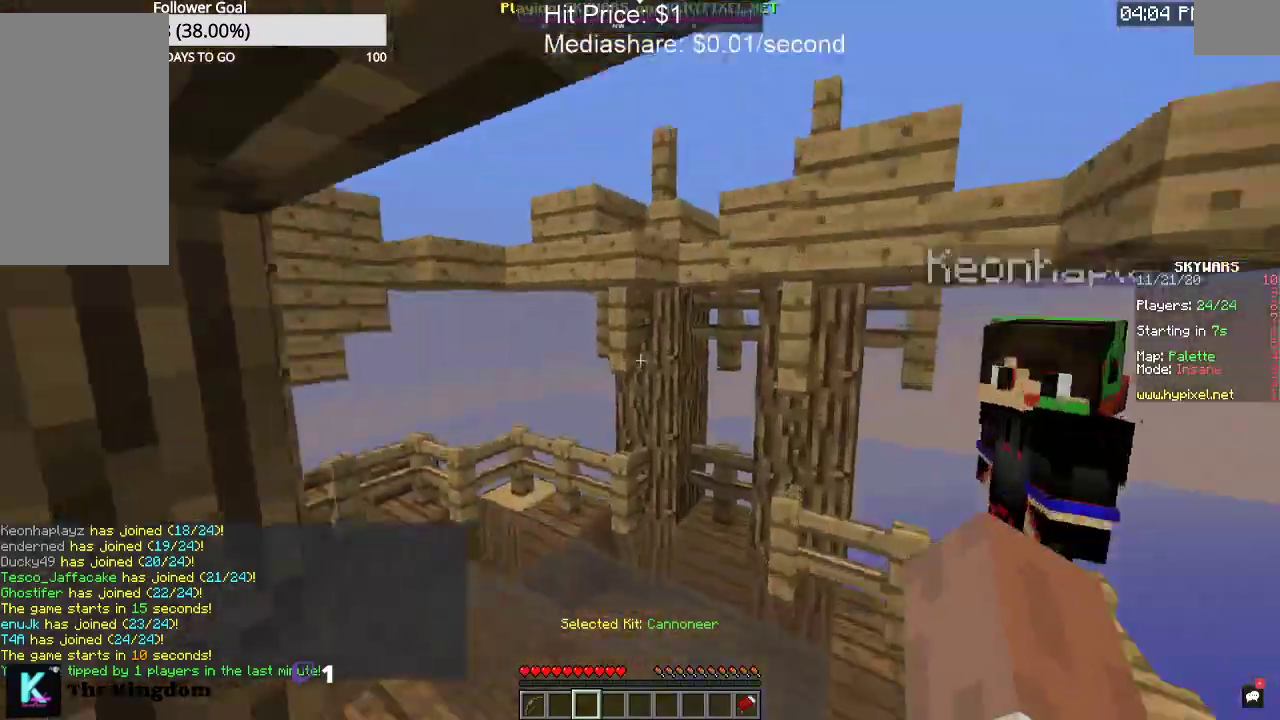
{"keys": ["space", "w"], "mouse": [], "events": [[33, "space", "up"], [367, "space", "down"]]}
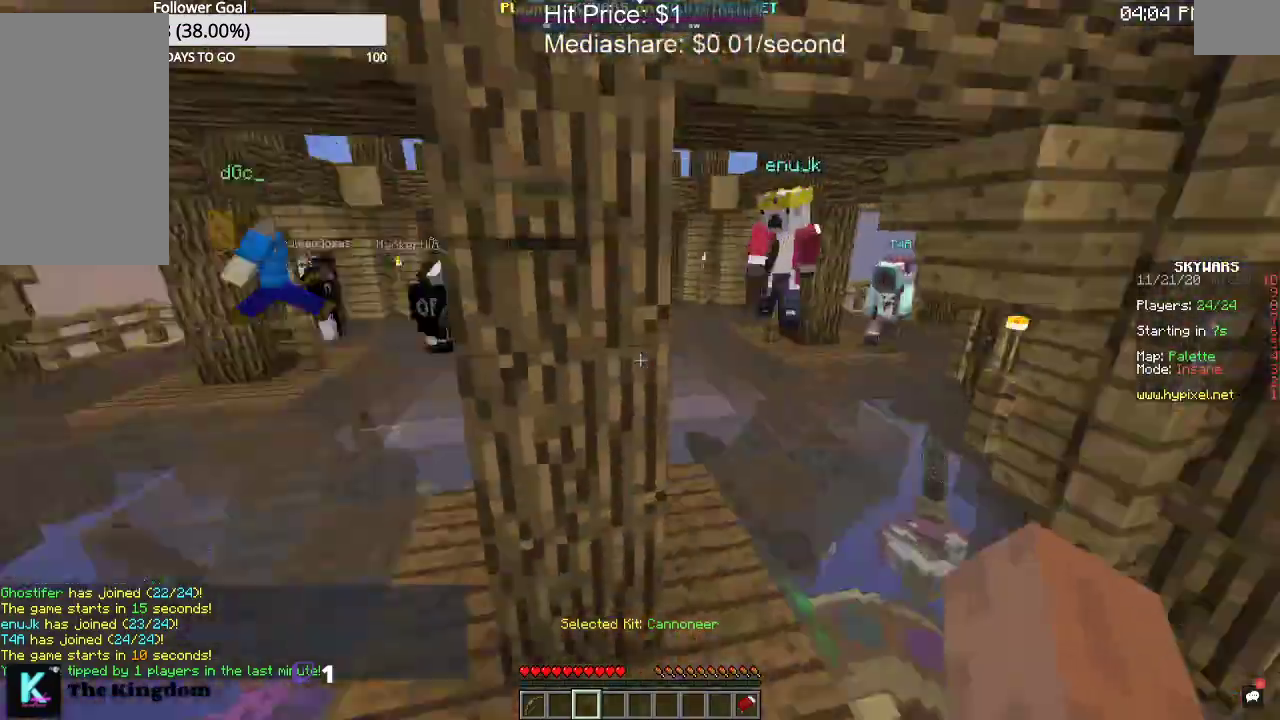
{"keys": ["space", "w"], "mouse": [], "events": [[133, "space", "up"], [500, "space", "down"]]}
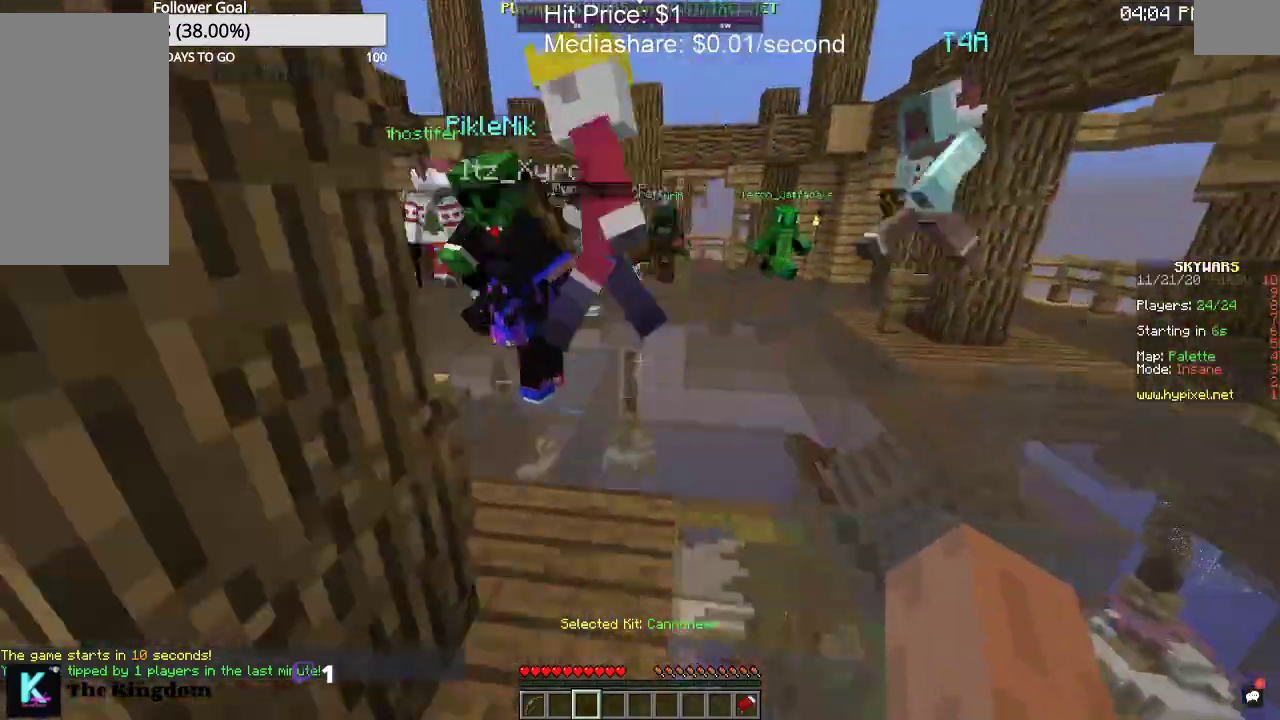
{"keys": ["w"], "mouse": [], "events": [[233, "space", "up"]]}
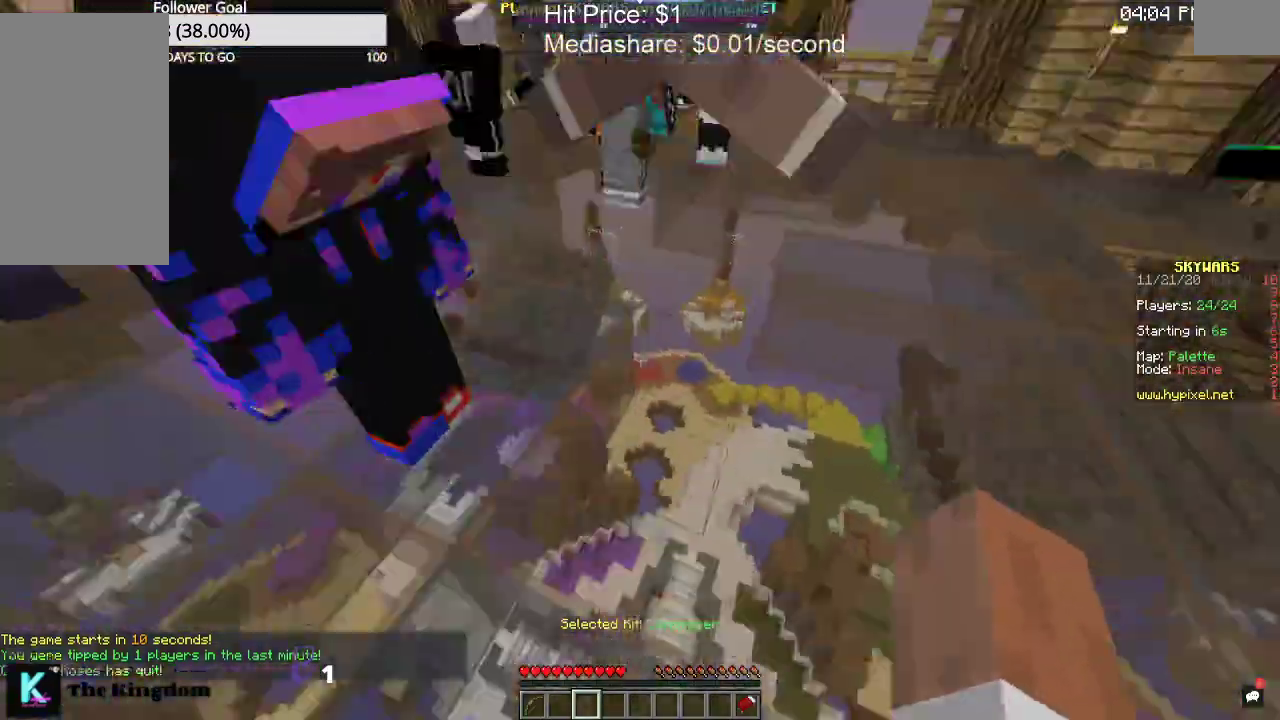
{"keys": ["w"], "mouse": [], "events": [[67, "space", "down"], [433, "space", "up"]]}
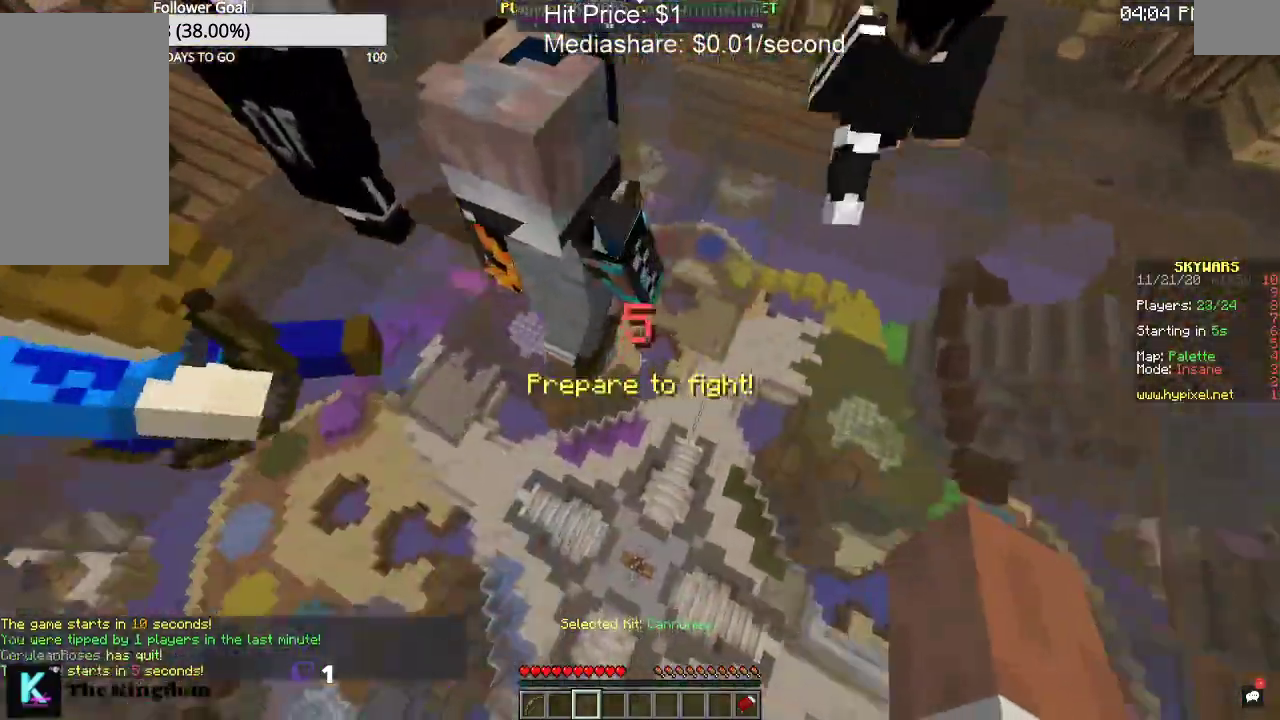
{"keys": ["a"], "mouse": [], "events": [[33, "w", "up"], [367, "a", "down"]]}